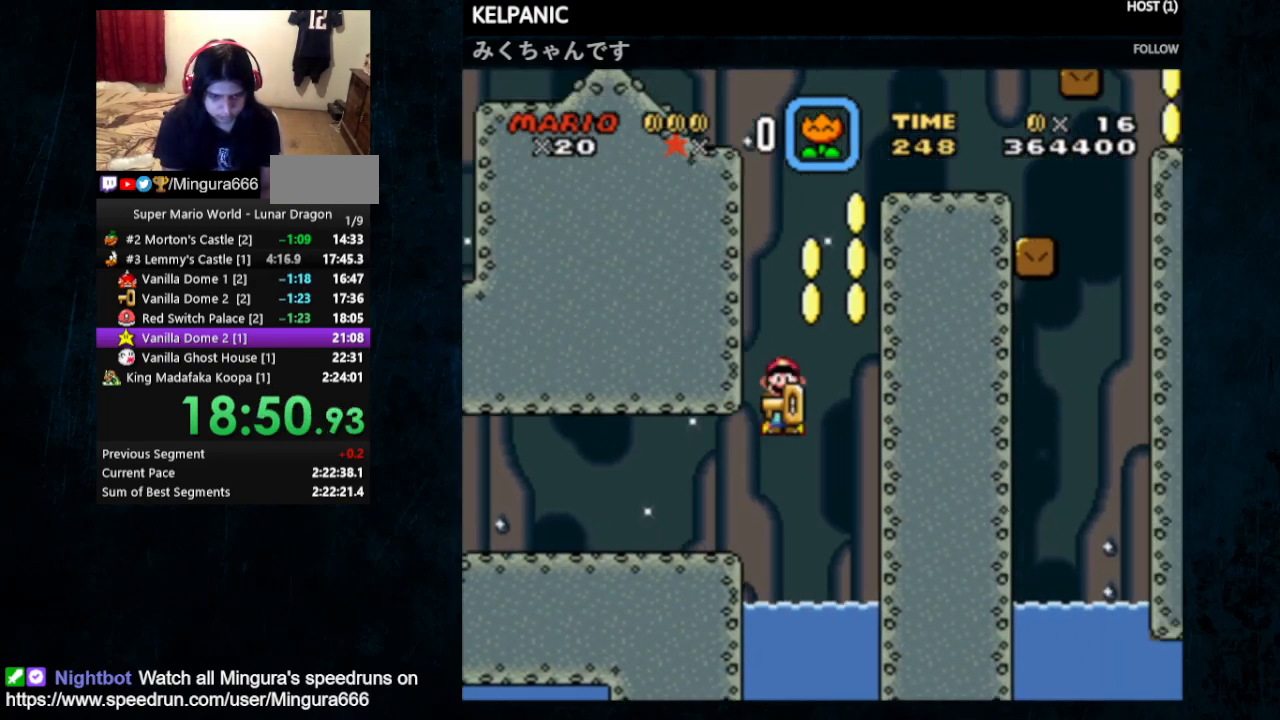
Gameplay with a controller (Nintendo layout); each line is a JSON object with the inputs held at the frame after it. "events" lists button and stick changes between this image and that frame as [ms after this image, input, new state], when the widget could be followed in between. Not read: L1 L3 R1 R3.
{"buttons": ["B", "Y", "DPAD_RIGHT"], "events": [[267, "DPAD_LEFT", "up"], [300, "DPAD_RIGHT", "down"], [500, "DPAD_UP", "up"]]}
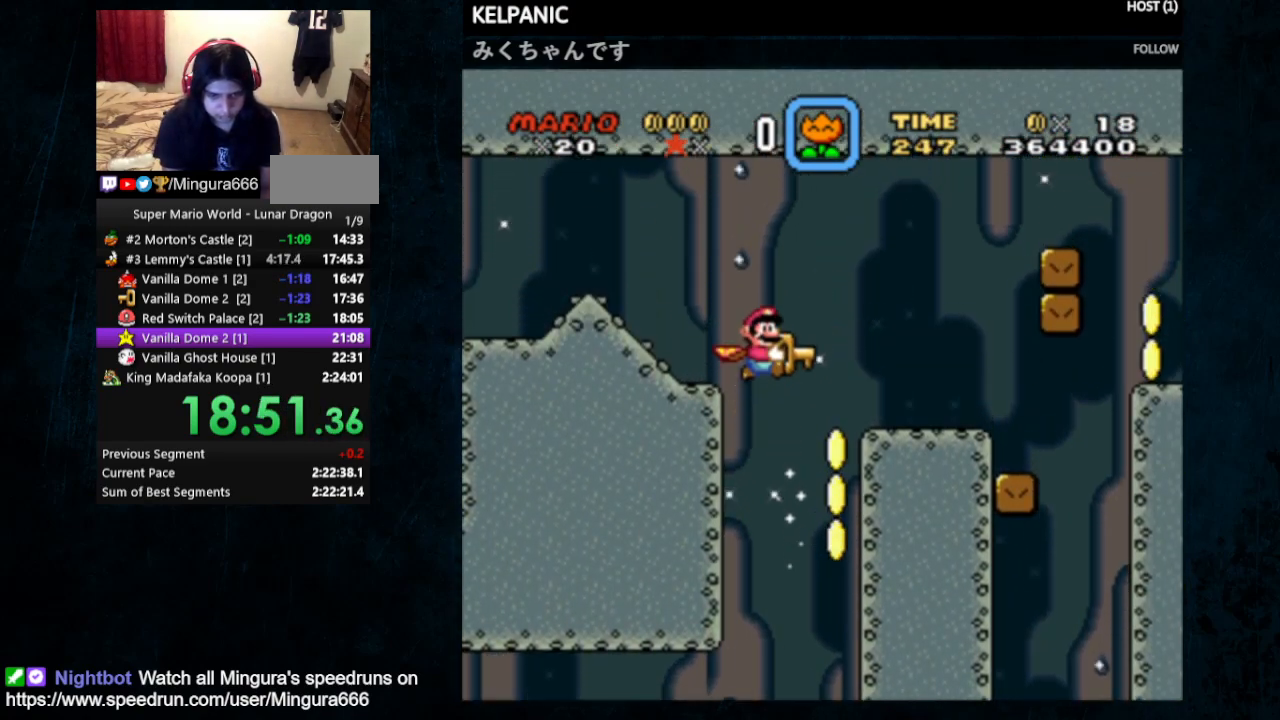
{"buttons": ["Y", "DPAD_LEFT"], "events": [[233, "B", "up"], [400, "DPAD_UP", "down"], [433, "DPAD_LEFT", "down"], [433, "DPAD_RIGHT", "up"], [500, "DPAD_UP", "up"]]}
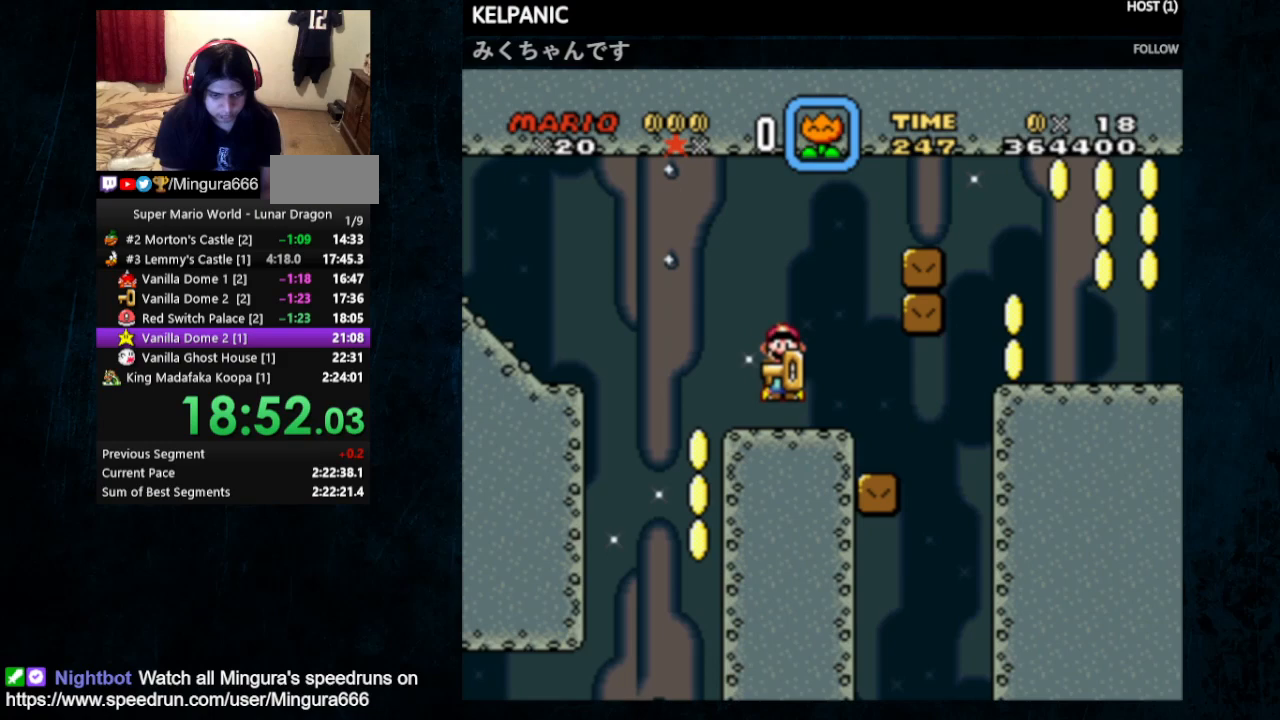
{"buttons": ["B", "Y", "DPAD_RIGHT"], "events": [[33, "DPAD_LEFT", "up"], [33, "DPAD_UP", "down"], [100, "DPAD_RIGHT", "down"], [100, "DPAD_UP", "up"], [200, "B", "down"]]}
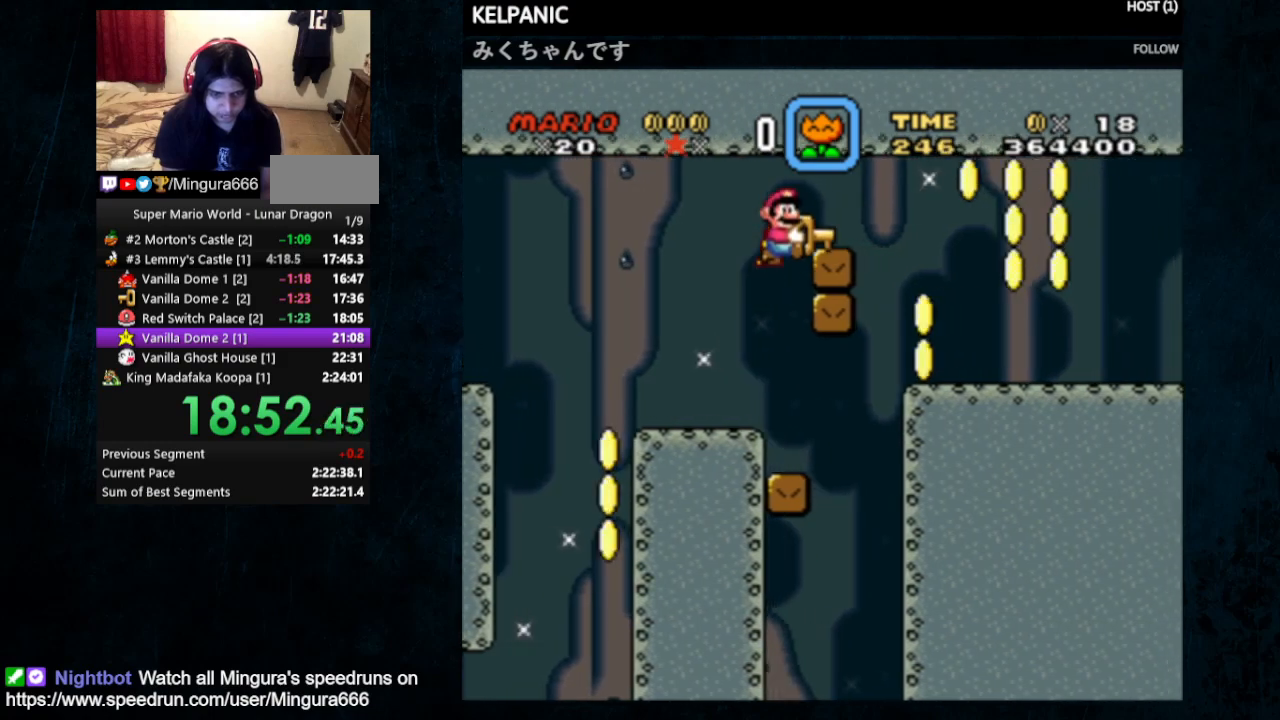
{"buttons": ["Y", "DPAD_RIGHT"], "events": [[267, "B", "up"]]}
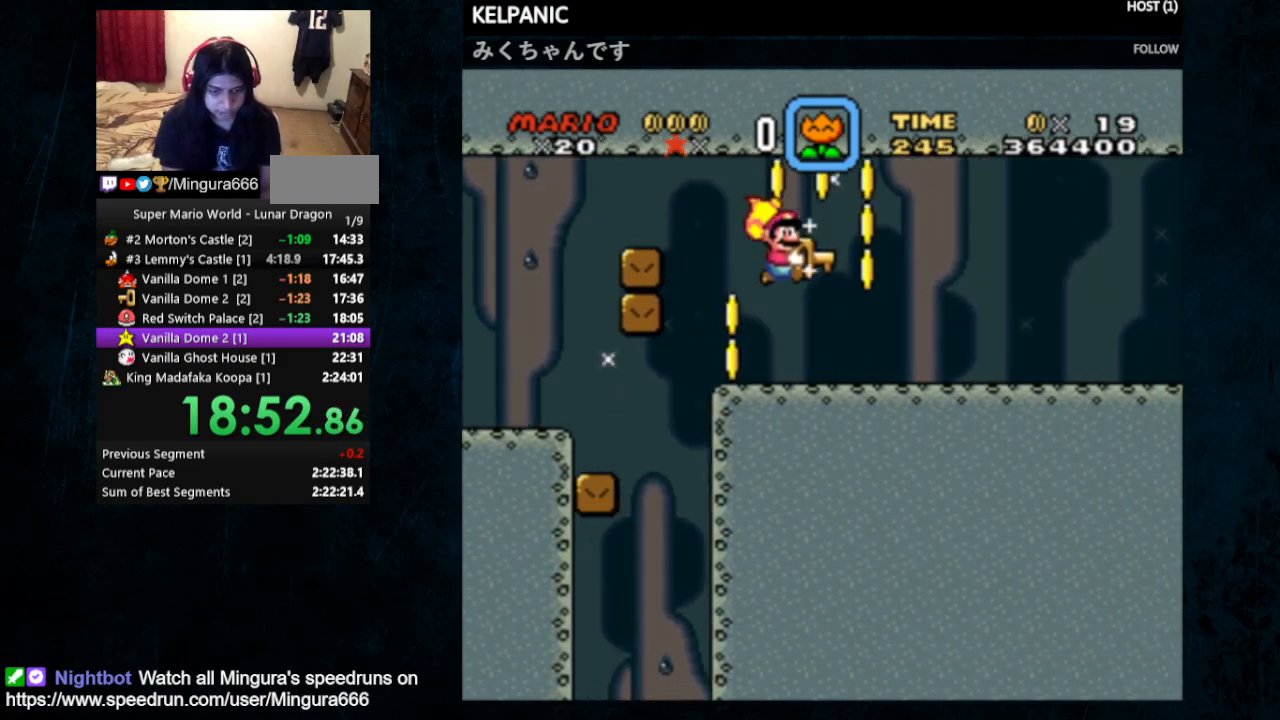
{"buttons": ["Y", "DPAD_RIGHT"], "events": []}
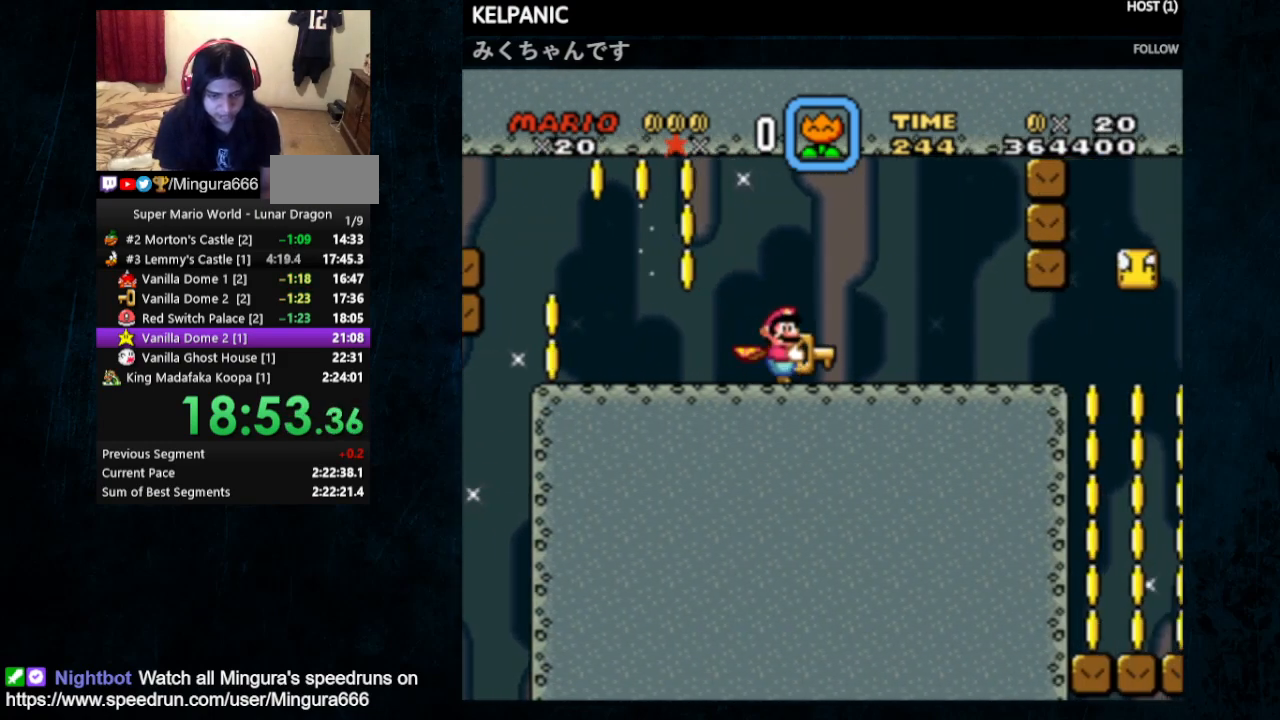
{"buttons": ["Y", "DPAD_RIGHT"], "events": []}
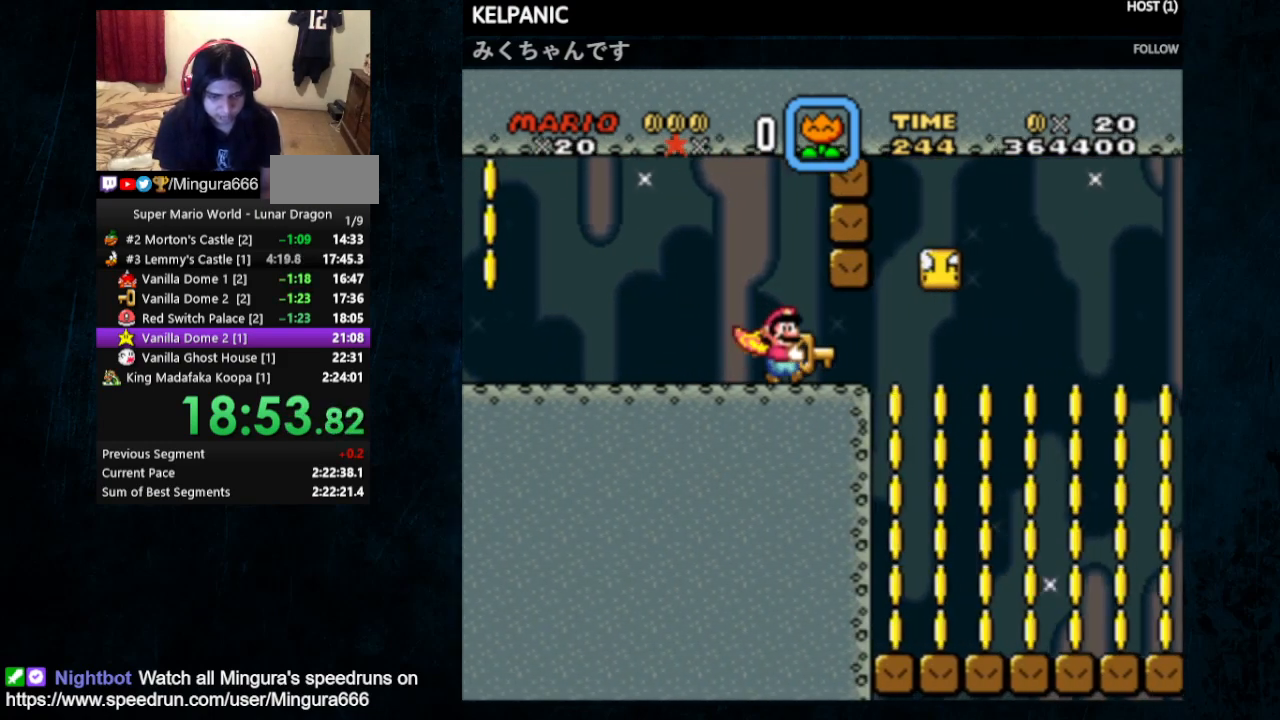
{"buttons": ["B", "Y", "DPAD_RIGHT"], "events": [[67, "B", "down"]]}
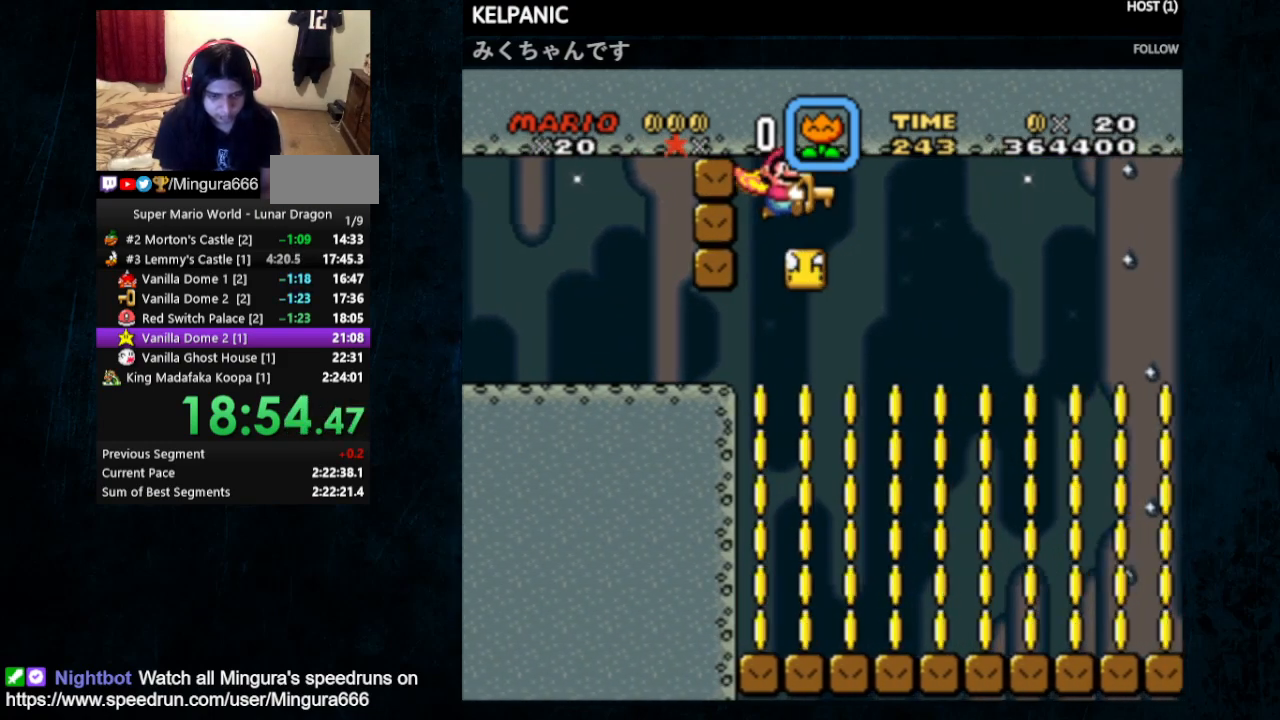
{"buttons": ["B", "Y", "DPAD_RIGHT"], "events": []}
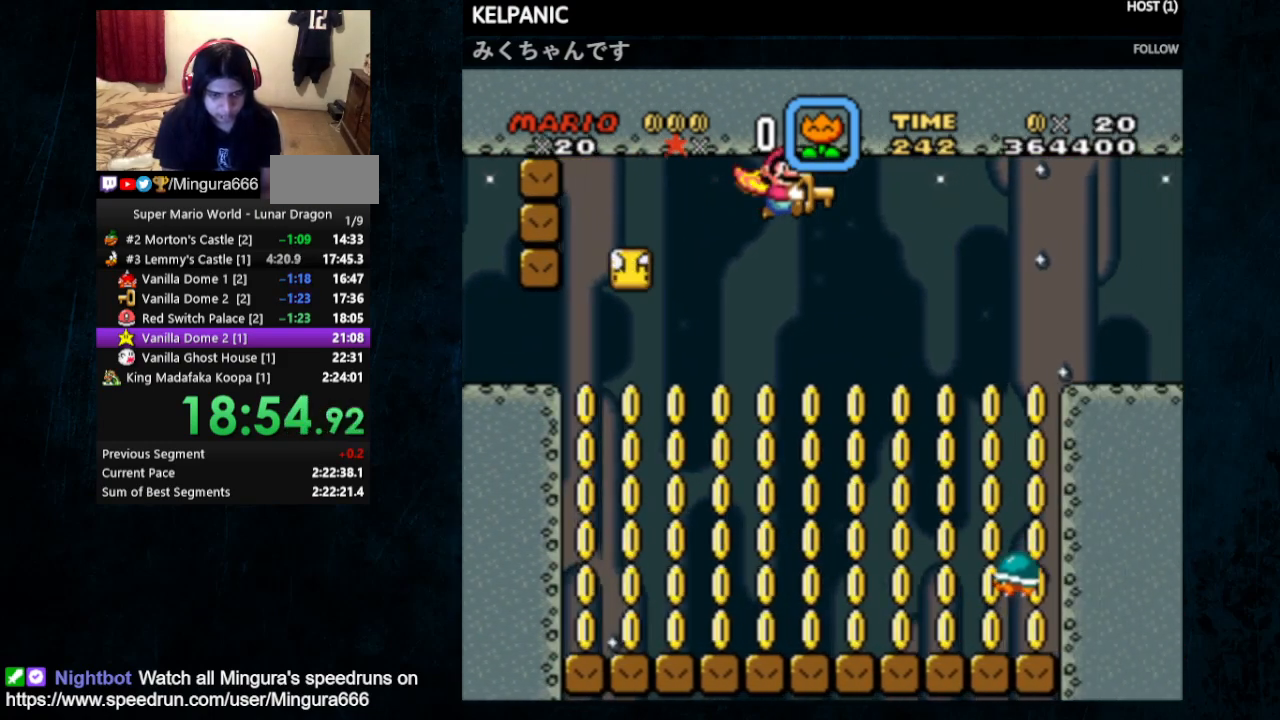
{"buttons": ["Y", "DPAD_RIGHT"], "events": [[433, "B", "up"]]}
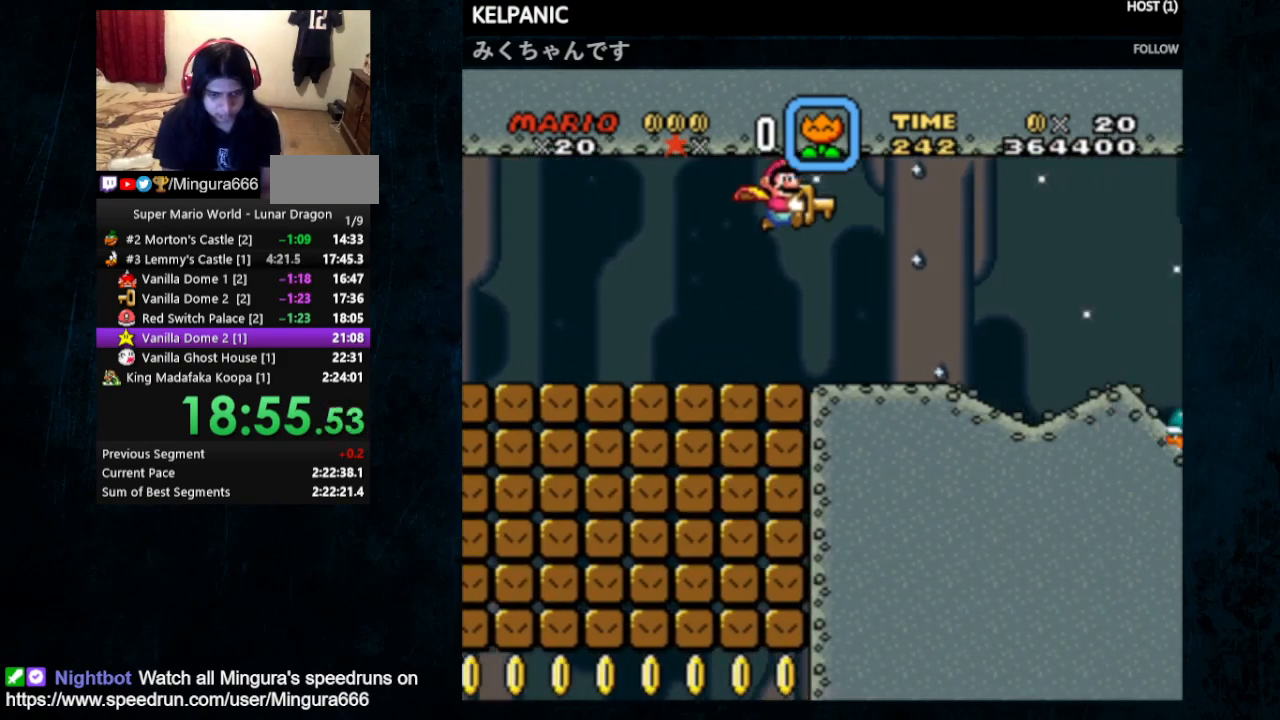
{"buttons": ["Y", "DPAD_RIGHT"], "events": []}
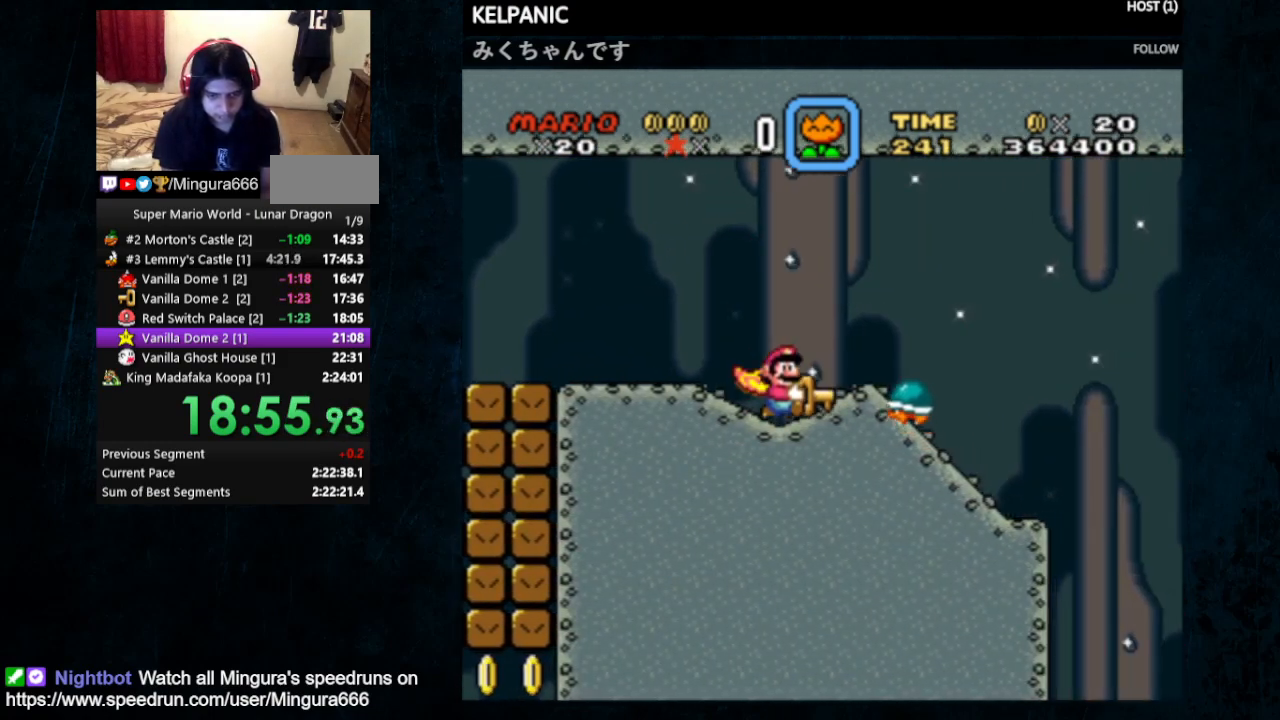
{"buttons": ["B", "Y", "DPAD_RIGHT"], "events": [[33, "B", "down"], [133, "B", "up"], [433, "B", "down"]]}
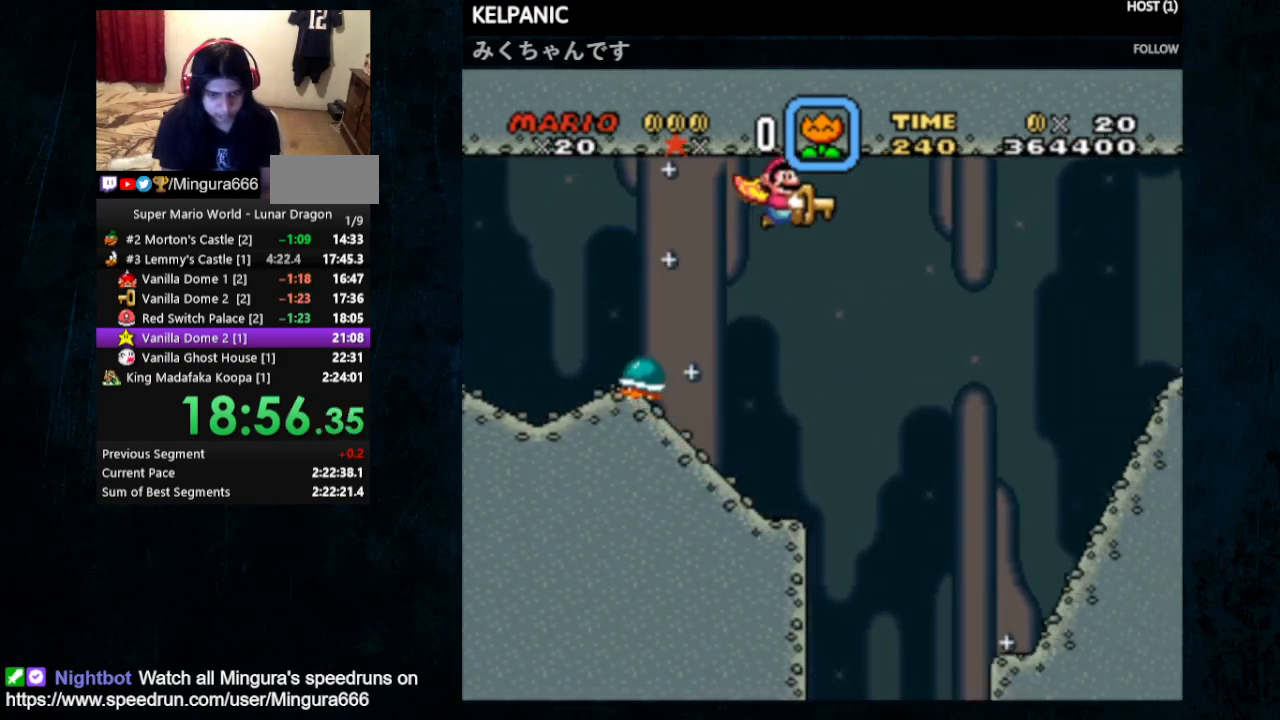
{"buttons": ["B", "Y", "DPAD_RIGHT"], "events": []}
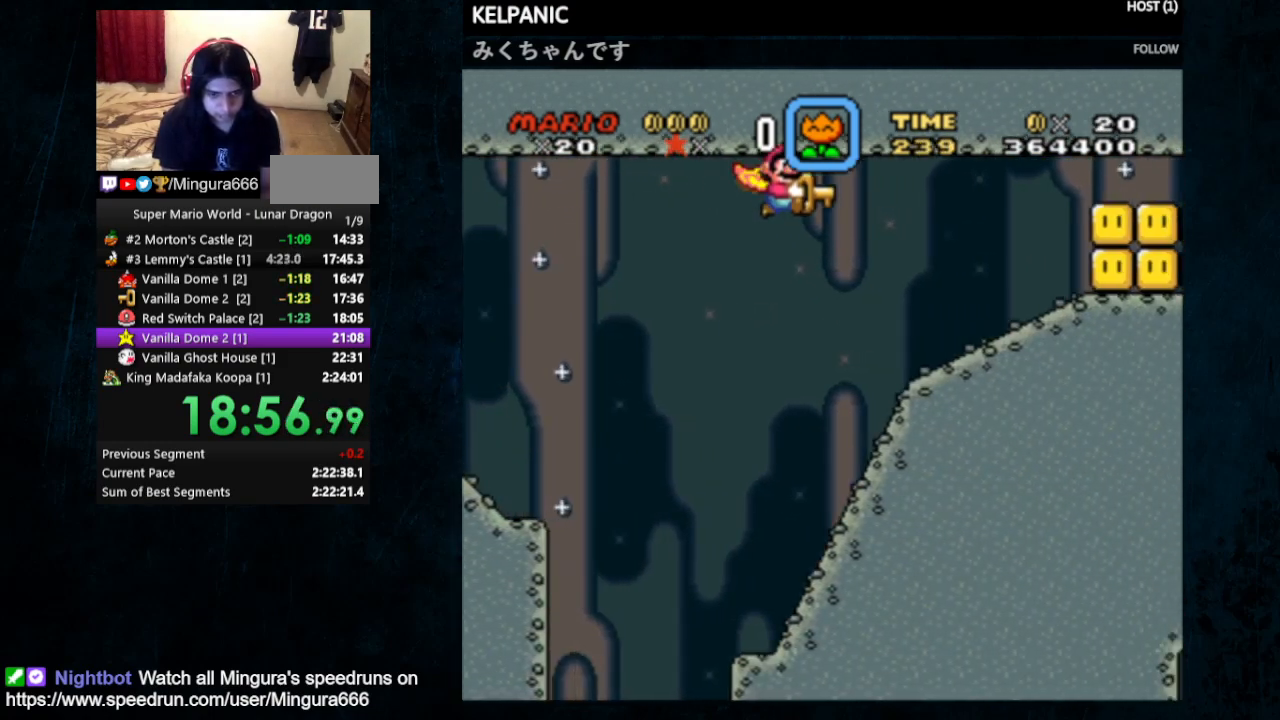
{"buttons": ["Y", "DPAD_LEFT"], "events": [[167, "B", "up"], [433, "DPAD_UP", "down"], [467, "DPAD_LEFT", "down"], [467, "DPAD_RIGHT", "up"], [500, "DPAD_UP", "up"]]}
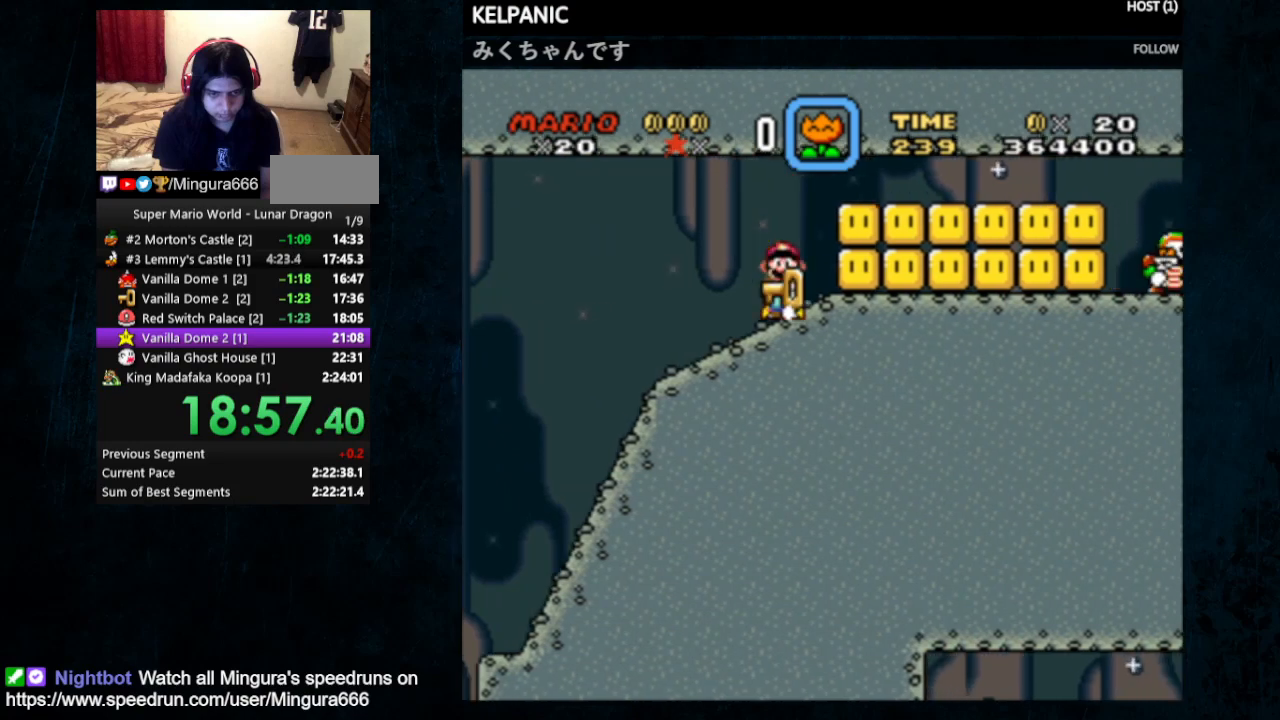
{"buttons": ["Y"], "events": [[100, "DPAD_LEFT", "up"]]}
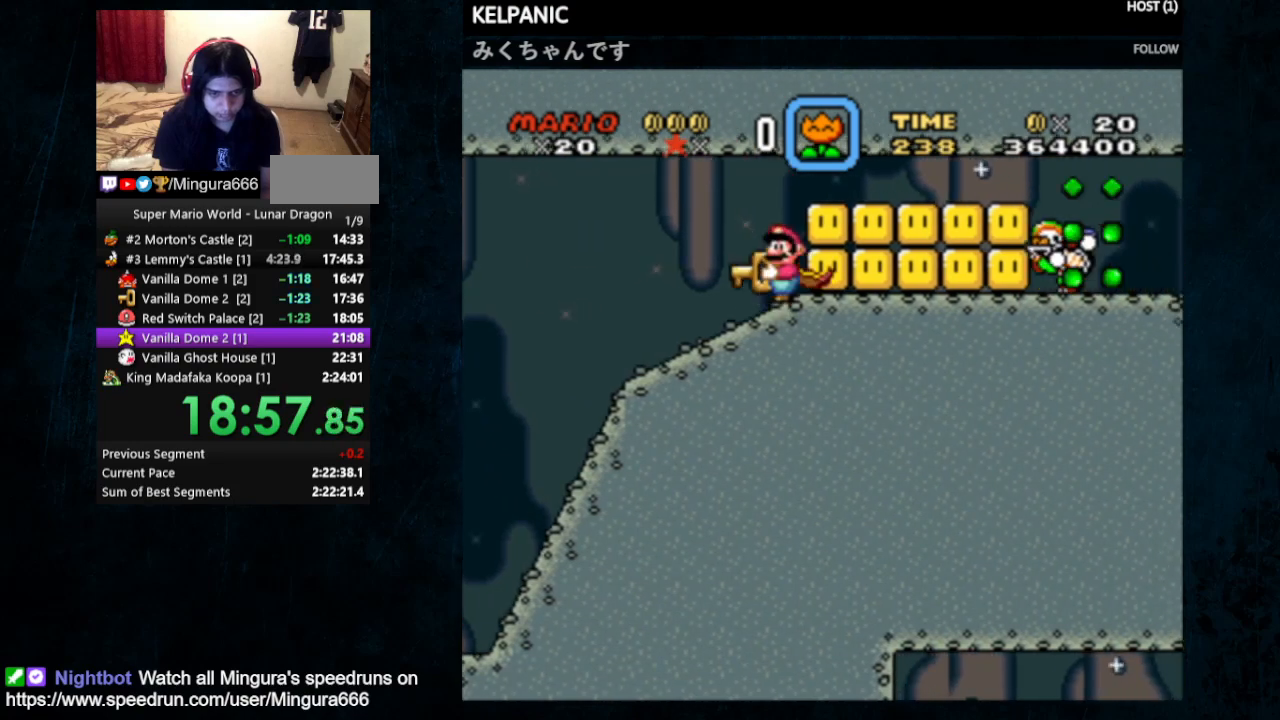
{"buttons": ["Y"], "events": [[200, "DPAD_LEFT", "down"], [500, "DPAD_LEFT", "up"]]}
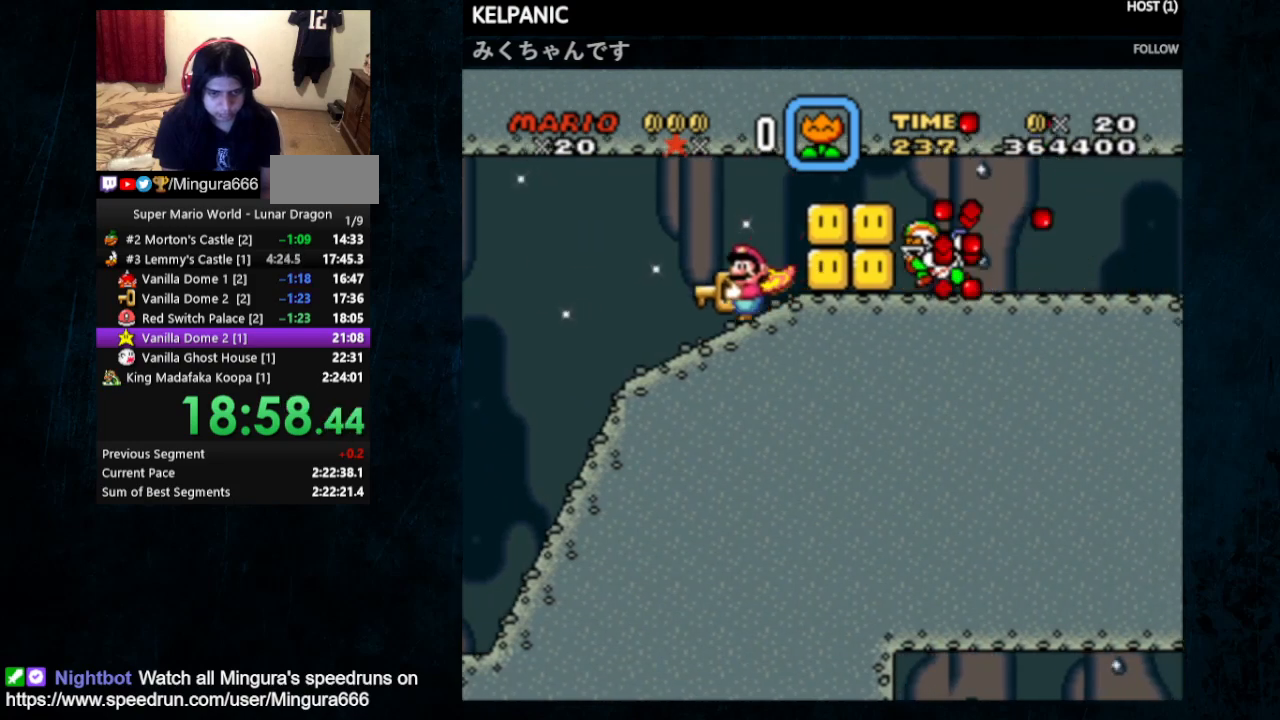
{"buttons": ["Y", "DPAD_RIGHT"], "events": [[33, "DPAD_RIGHT", "down"], [300, "X", "down"], [333, "A", "down"], [400, "B", "down"], [433, "A", "up"], [433, "B", "up"], [467, "X", "up"]]}
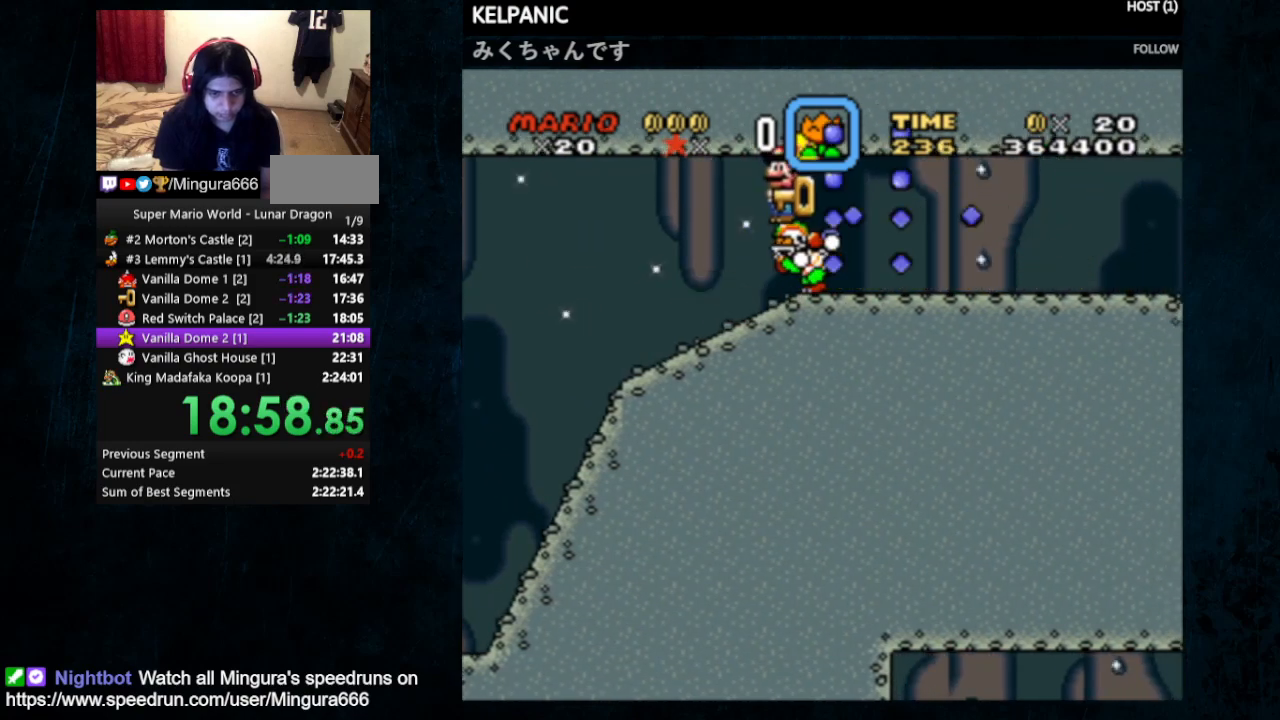
{"buttons": ["Y", "DPAD_UP", "DPAD_RIGHT"], "events": [[433, "DPAD_UP", "down"]]}
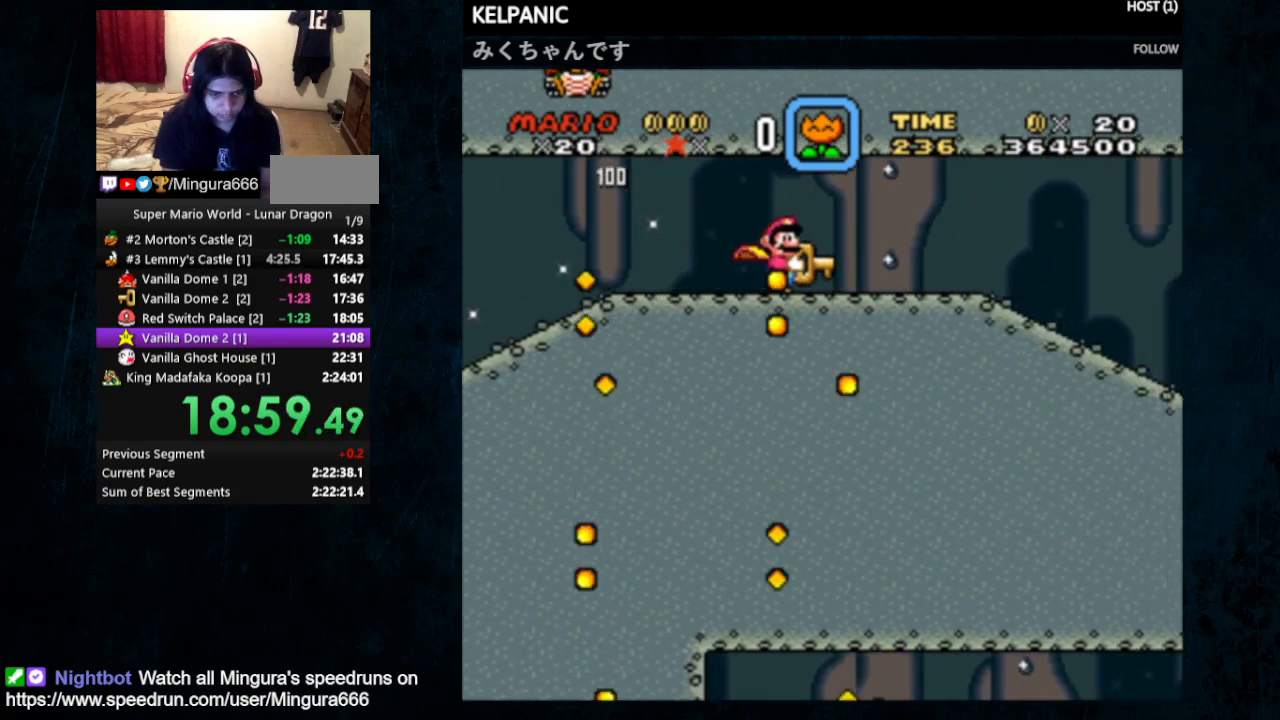
{"buttons": ["Y"], "events": [[33, "DPAD_UP", "up"], [167, "DPAD_UP", "down"], [367, "DPAD_UP", "up"], [467, "DPAD_RIGHT", "up"]]}
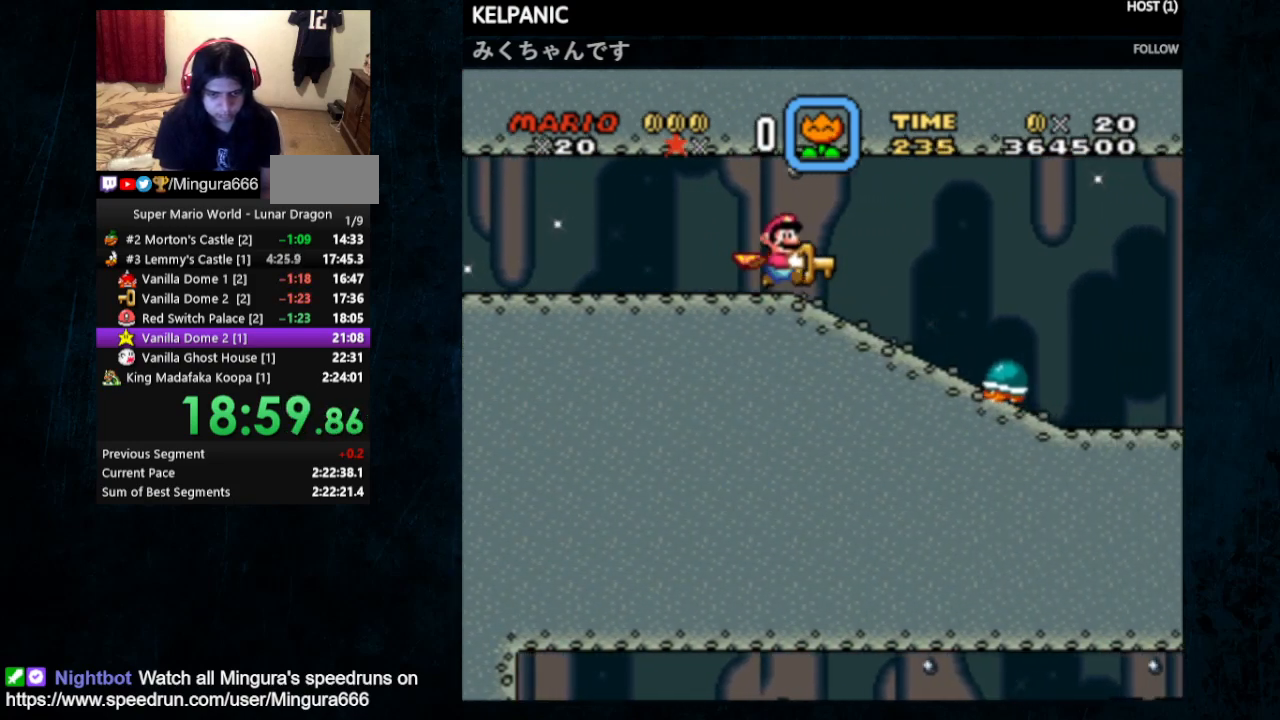
{"buttons": ["Y", "DPAD_RIGHT"], "events": [[33, "DPAD_DOWN", "down"], [133, "DPAD_DOWN", "up"], [200, "B", "down"], [300, "B", "up"], [333, "DPAD_RIGHT", "down"], [367, "Y", "up"], [500, "Y", "down"]]}
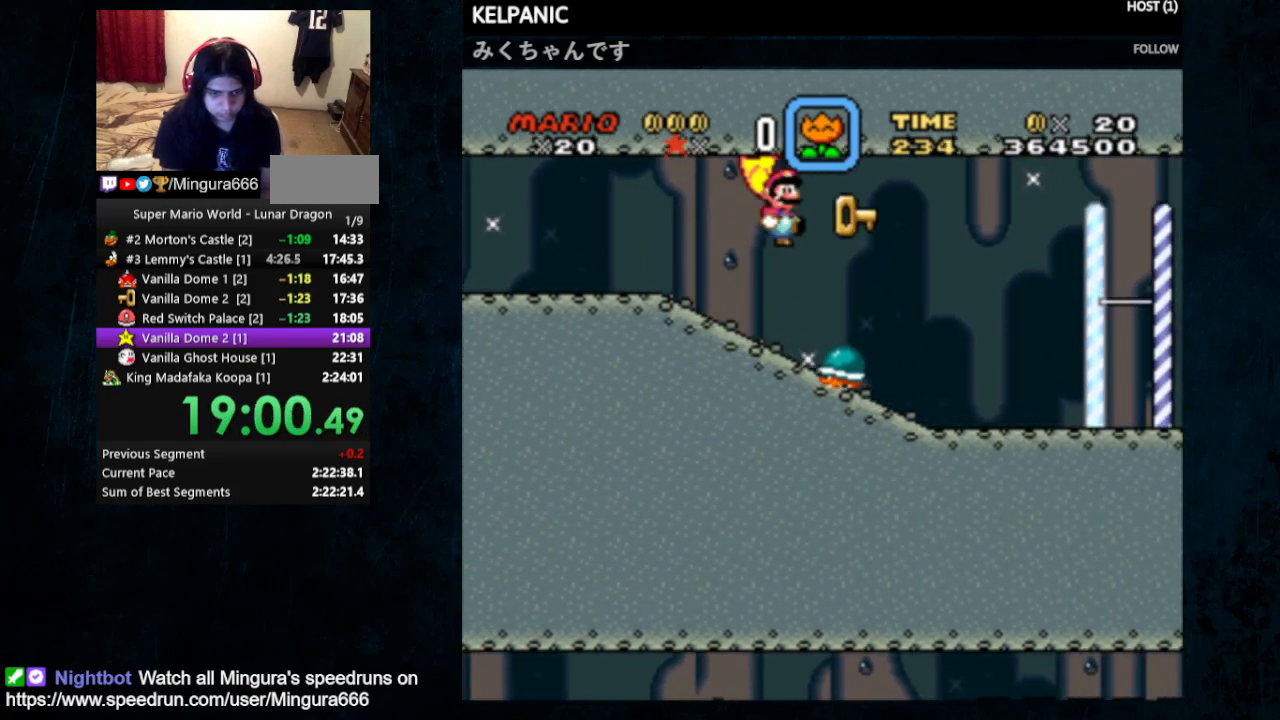
{"buttons": ["Y", "DPAD_RIGHT"], "events": [[267, "B", "down"], [333, "B", "up"]]}
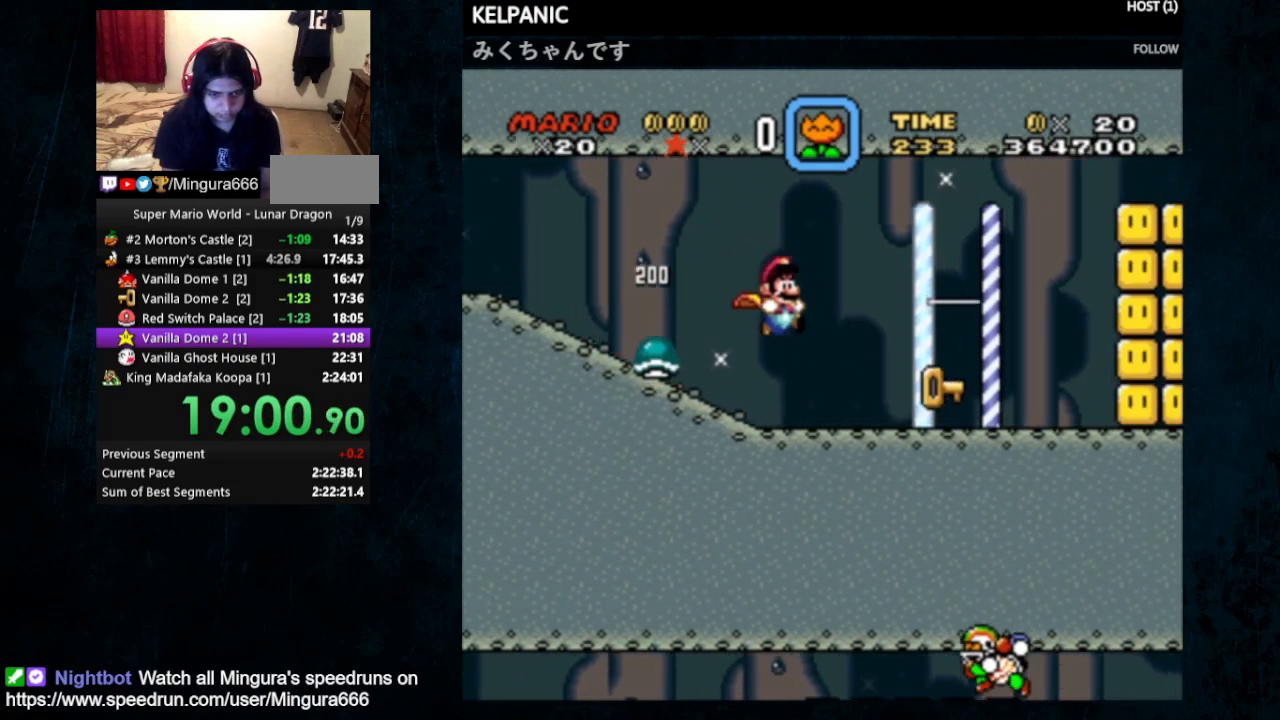
{"buttons": ["Y", "DPAD_RIGHT"], "events": []}
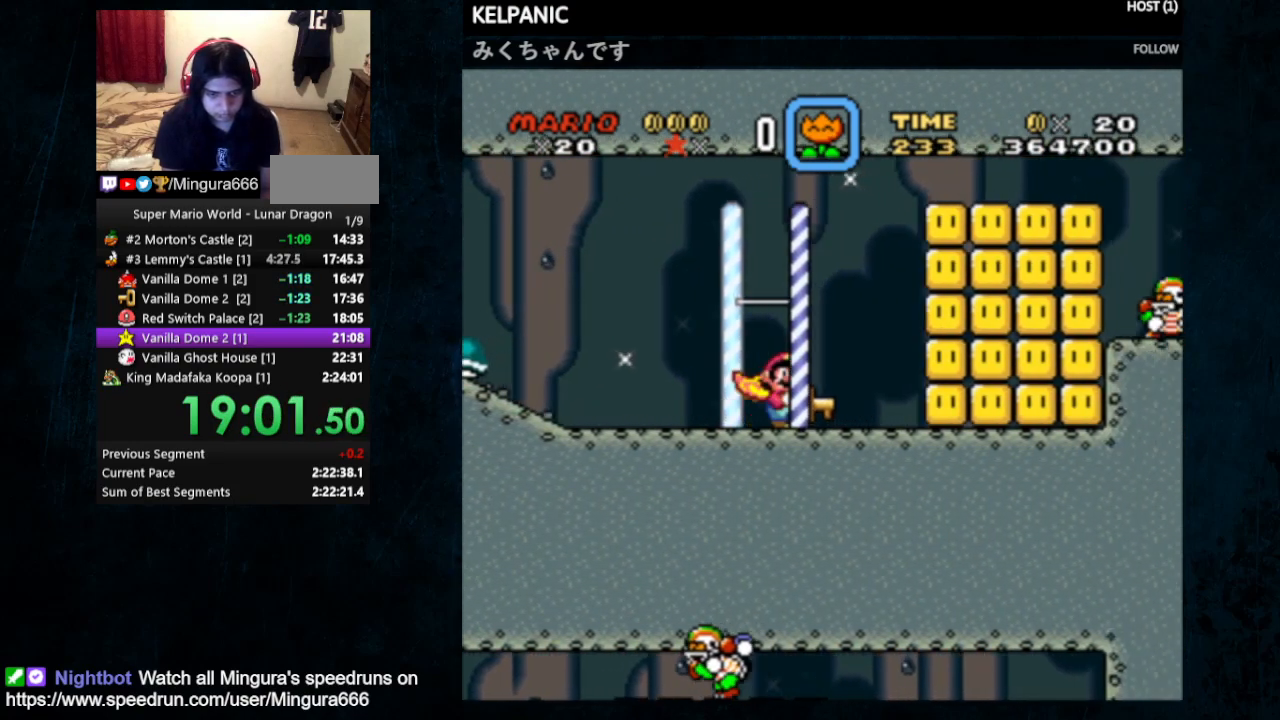
{"buttons": ["Y"], "events": [[33, "DPAD_RIGHT", "up"], [100, "DPAD_LEFT", "down"], [167, "DPAD_LEFT", "up"]]}
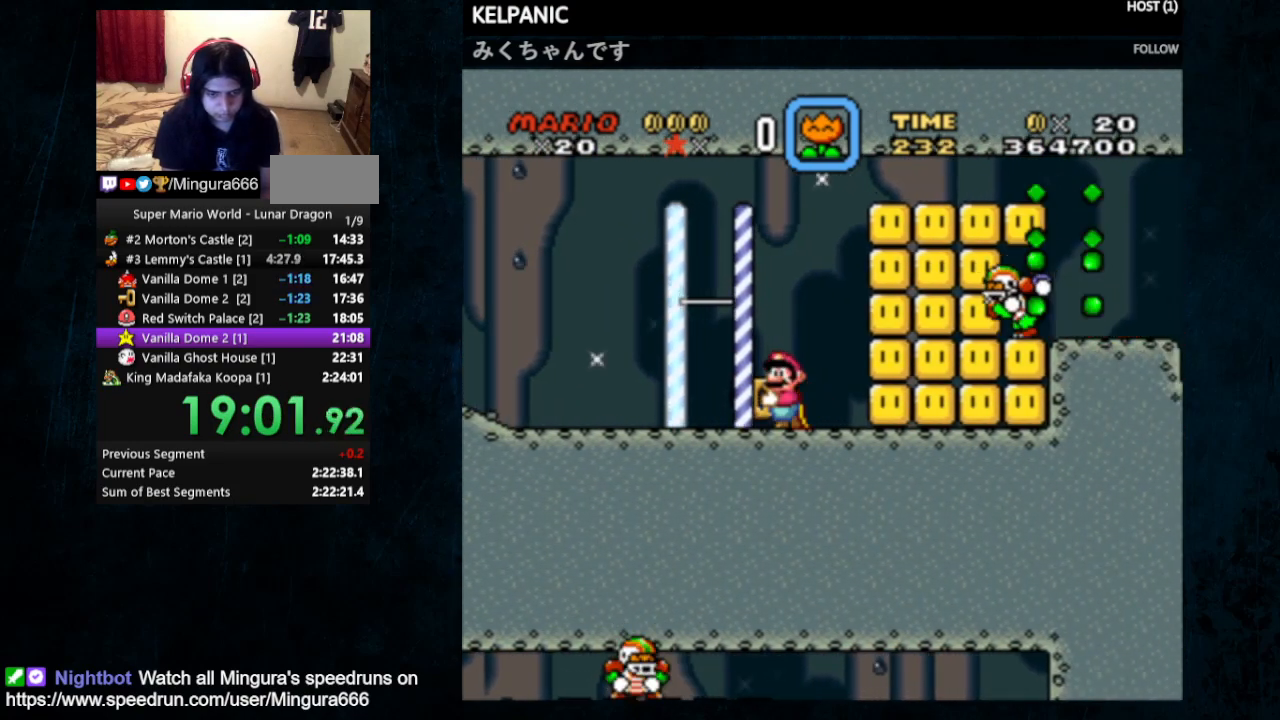
{"buttons": ["Y", "DPAD_RIGHT"], "events": [[167, "DPAD_RIGHT", "down"], [167, "DPAD_UP", "down"], [300, "A", "down"], [300, "X", "down"], [433, "DPAD_UP", "up"], [467, "A", "up"], [500, "X", "up"]]}
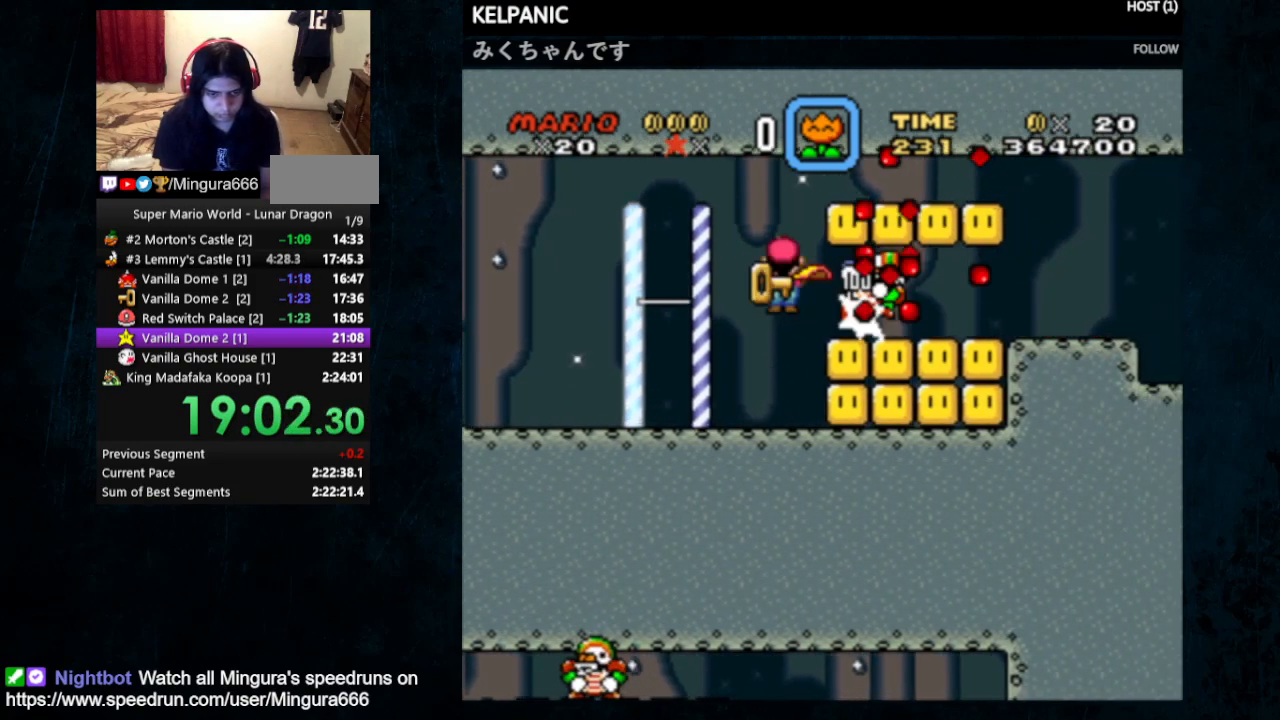
{"buttons": ["B", "Y", "DPAD_RIGHT"], "events": [[433, "B", "down"]]}
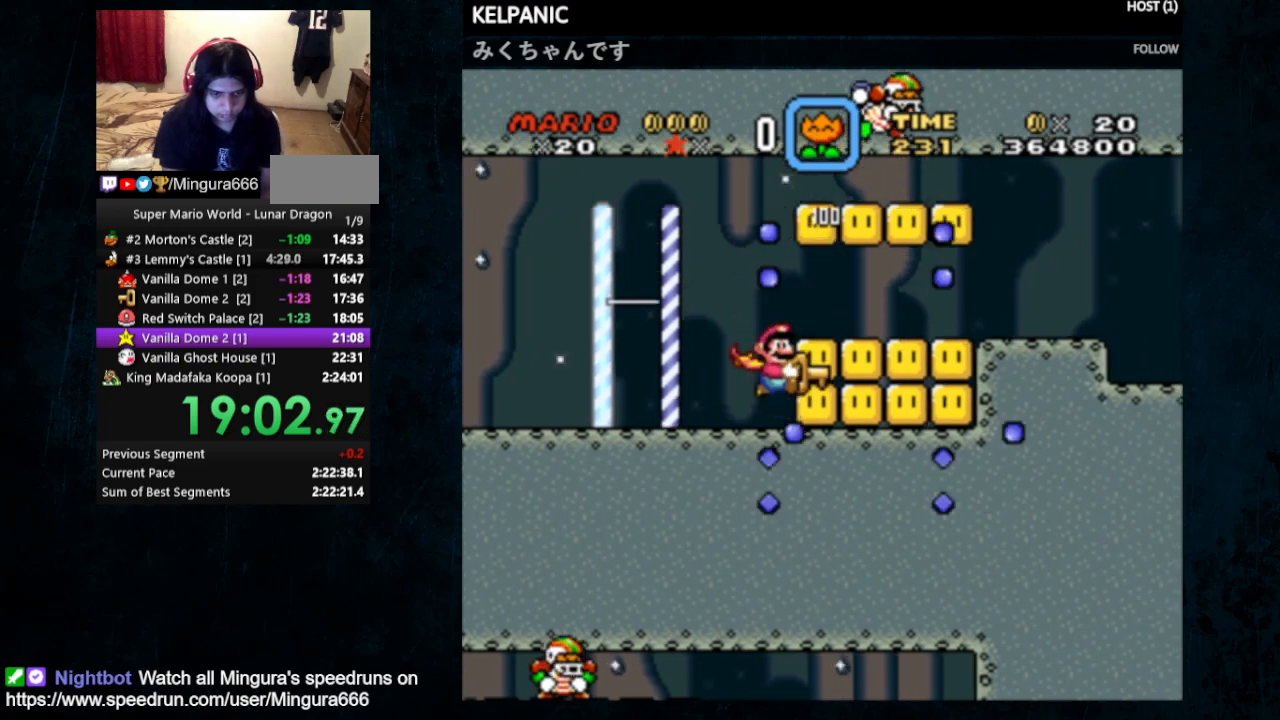
{"buttons": ["Y", "DPAD_RIGHT"], "events": [[33, "B", "up"], [233, "DPAD_DOWN", "down"], [400, "DPAD_DOWN", "up"]]}
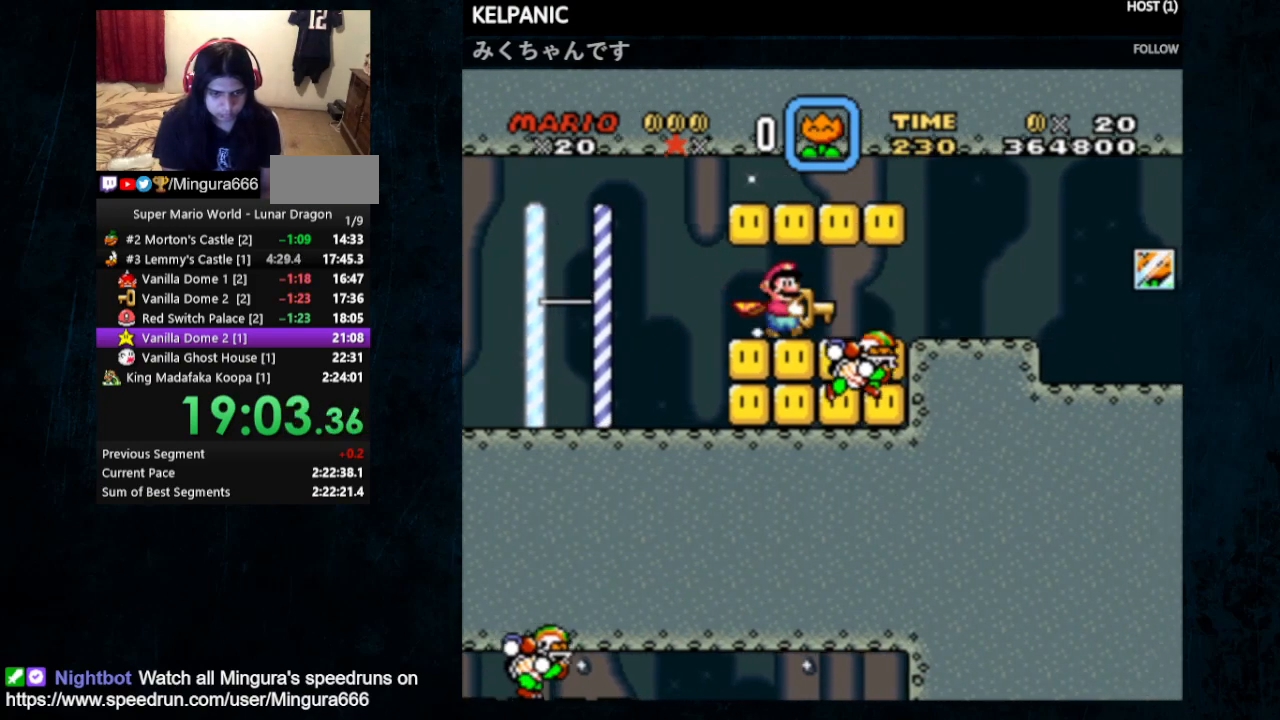
{"buttons": ["Y", "DPAD_RIGHT"], "events": []}
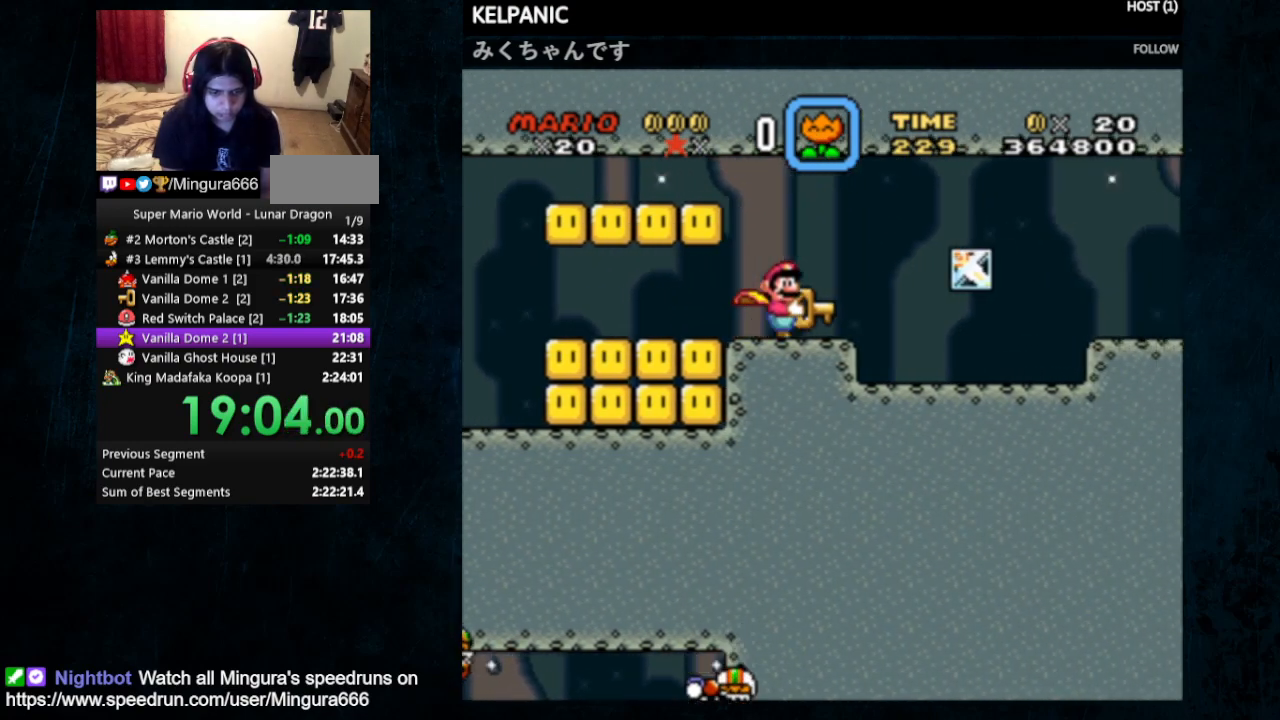
{"buttons": ["B", "Y", "DPAD_UP", "DPAD_LEFT"], "events": [[400, "DPAD_RIGHT", "up"], [433, "B", "down"], [433, "DPAD_LEFT", "down"], [467, "DPAD_UP", "down"]]}
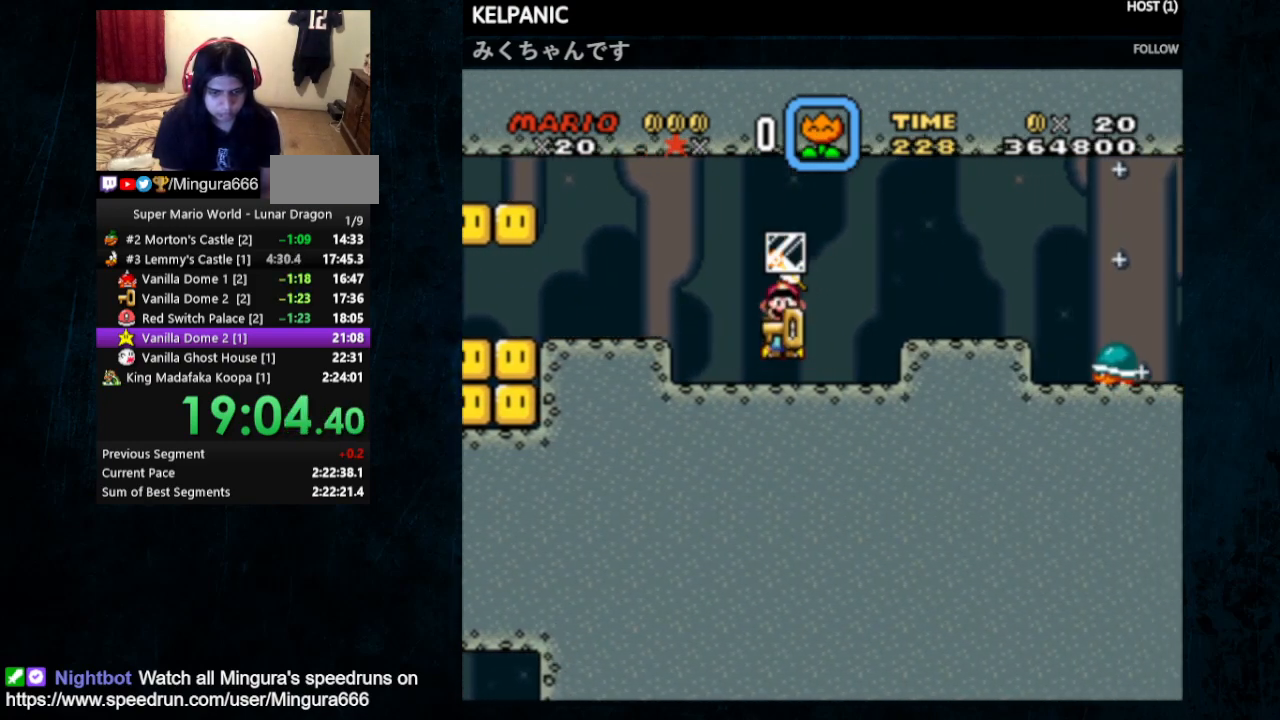
{"buttons": ["B", "Y", "DPAD_LEFT"], "events": [[67, "B", "up"], [100, "DPAD_LEFT", "up"], [100, "DPAD_UP", "up"], [133, "DPAD_RIGHT", "down"], [167, "DPAD_UP", "down"], [200, "DPAD_UP", "up"], [367, "DPAD_UP", "down"], [433, "DPAD_RIGHT", "up"], [467, "DPAD_LEFT", "down"], [467, "DPAD_UP", "up"], [500, "B", "down"]]}
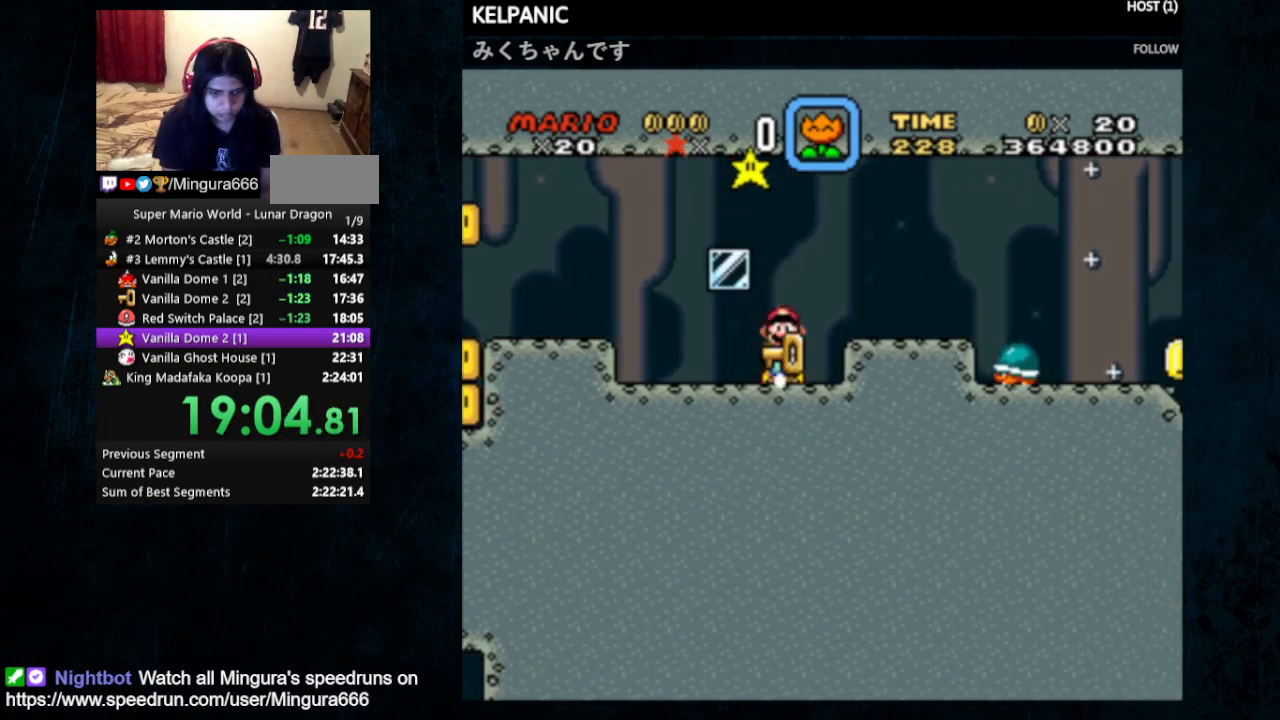
{"buttons": ["Y", "DPAD_RIGHT"], "events": [[33, "DPAD_UP", "down"], [100, "DPAD_LEFT", "up"], [100, "DPAD_RIGHT", "down"], [100, "DPAD_UP", "up"], [167, "B", "up"]]}